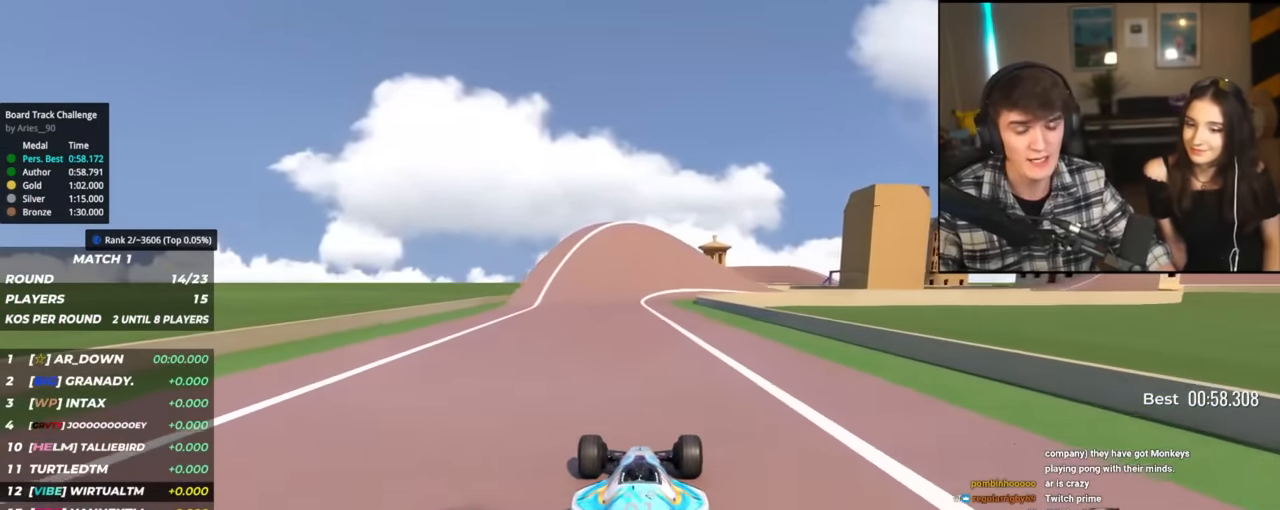
Gameplay with keyboard; each line is a JSON object with the keys held at the frame after it. "events" lists presses ("down") and releases ("up") of "brake", "down", "left", "right" and "up" between this image and that frame as [ms after this image, input, new state], when the widget could be followed in between. No other keys are recorded. Mouse input is not recorded. Key names are as the overlay labels them; some are game actions (e.g. jump) rather than physical keys.
{"keys": ["up"], "events": []}
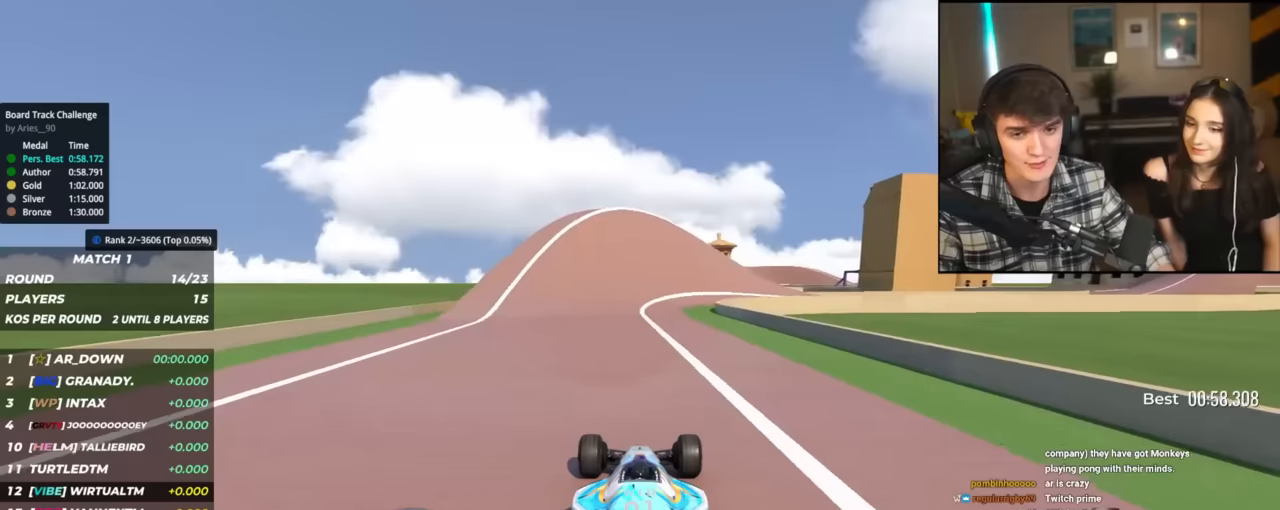
{"keys": ["up"], "events": []}
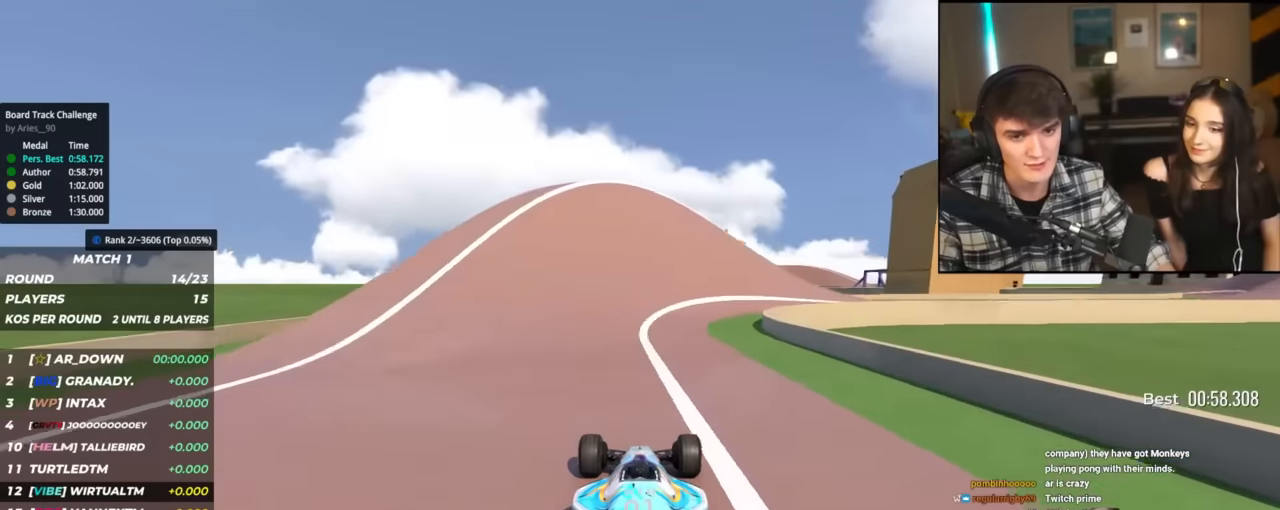
{"keys": ["right", "up"], "events": [[16, "right", "down"], [66, "right", "up"], [250, "right", "down"]]}
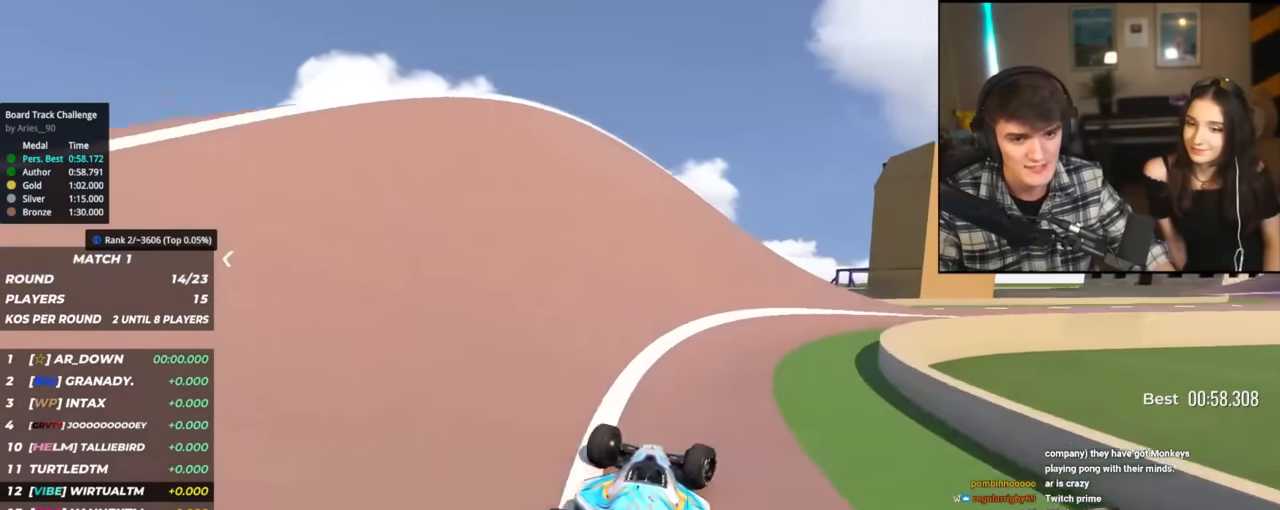
{"keys": ["right", "up"], "events": []}
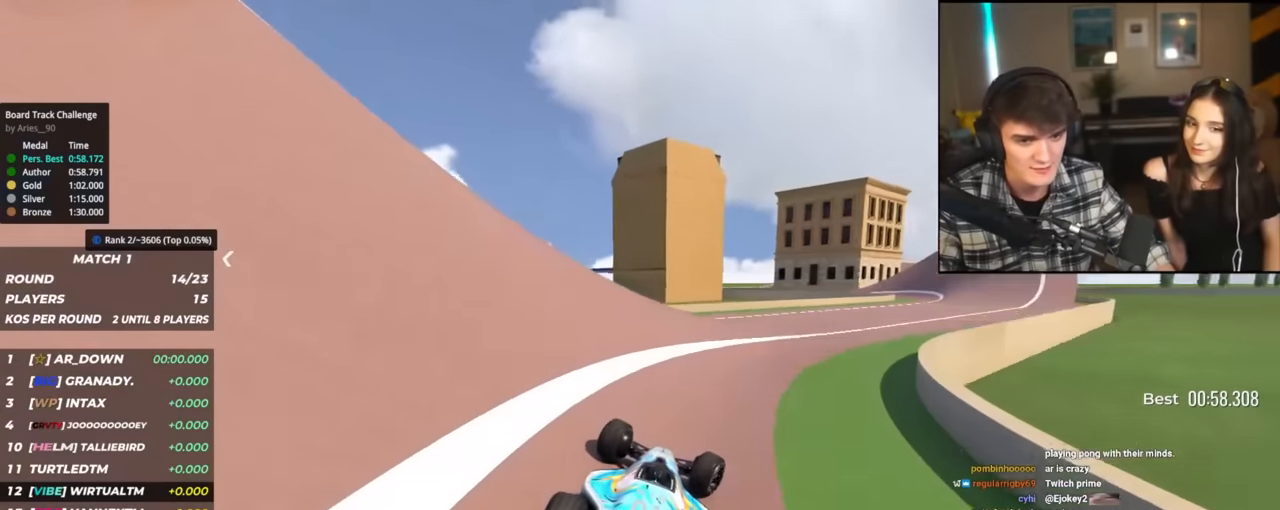
{"keys": ["up"], "events": [[367, "right", "up"]]}
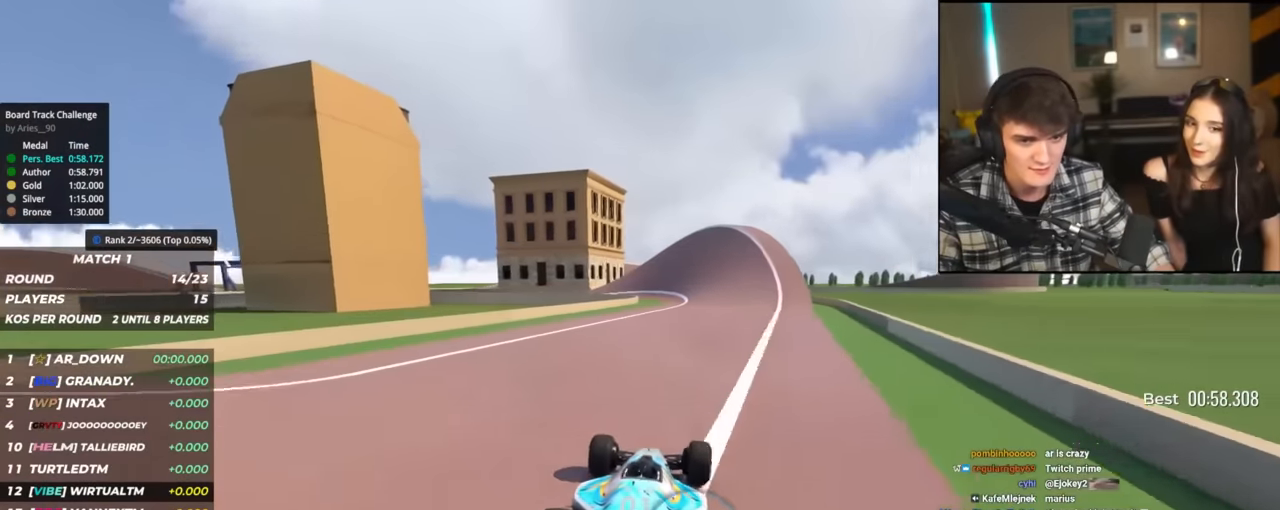
{"keys": ["up"], "events": []}
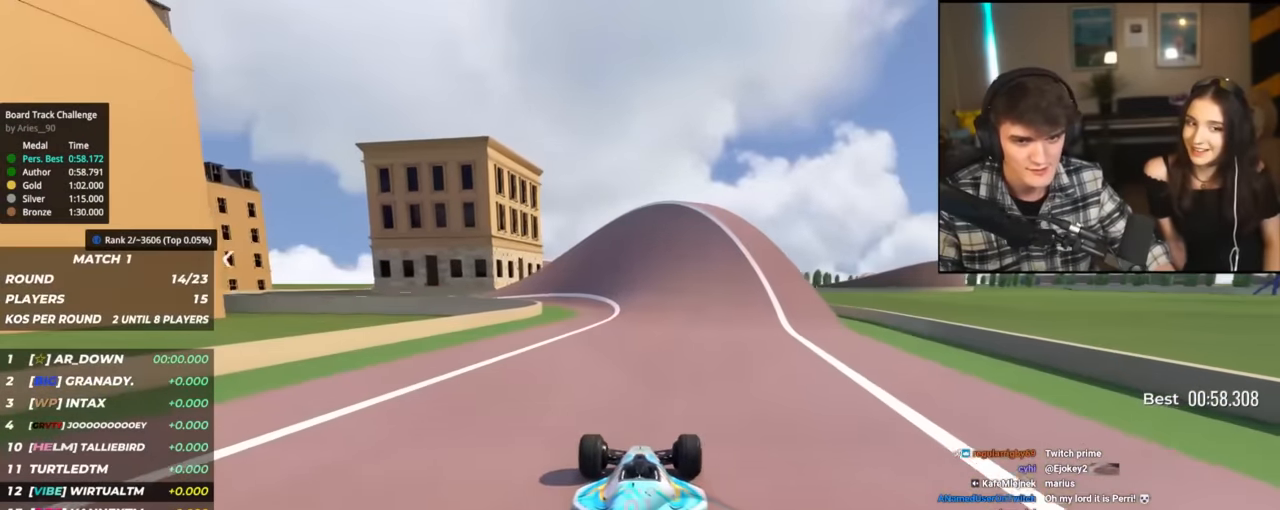
{"keys": ["left", "up"], "events": [[200, "left", "down"]]}
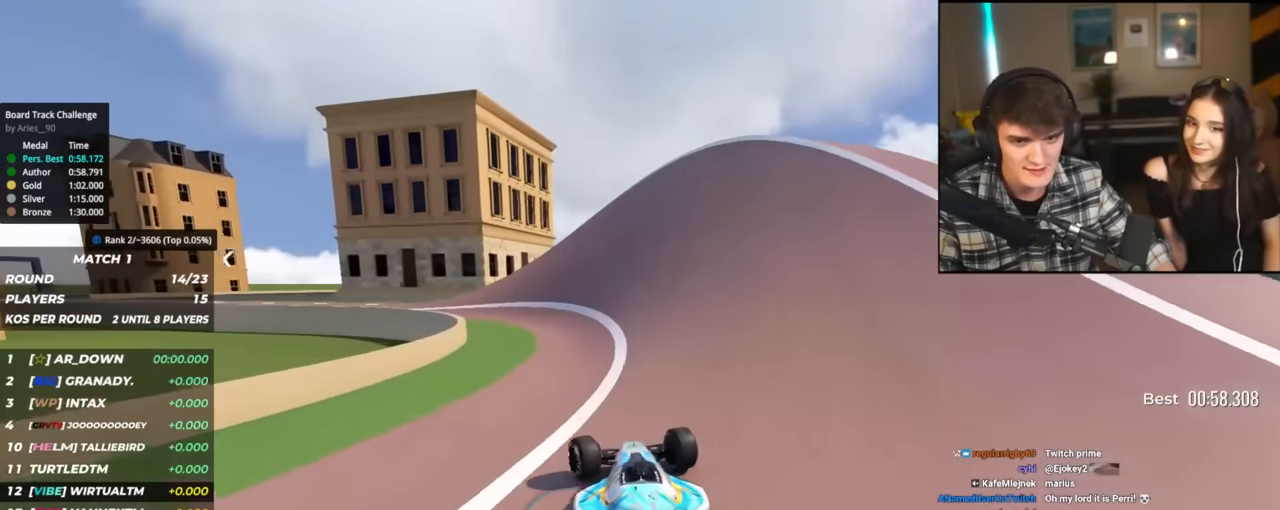
{"keys": ["left", "up"], "events": [[134, "left", "up"], [184, "left", "down"]]}
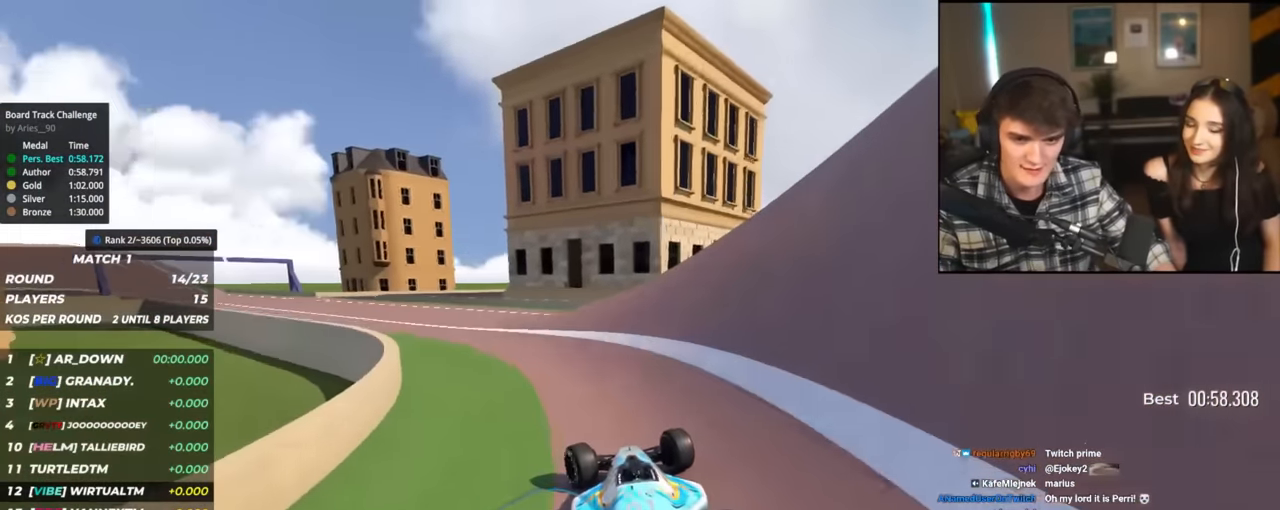
{"keys": ["up"], "events": [[383, "left", "up"]]}
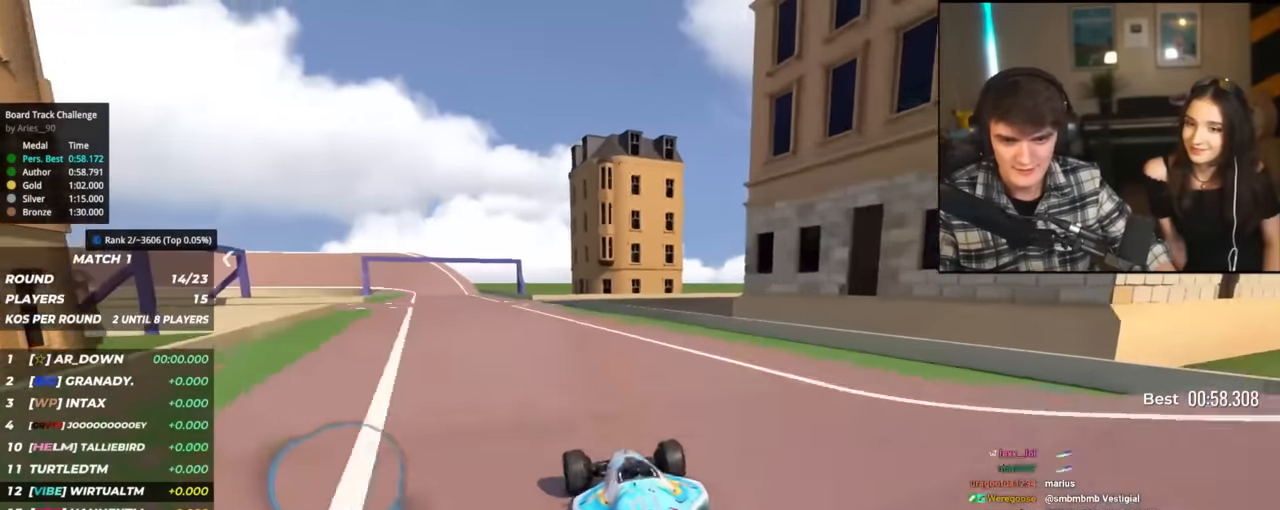
{"keys": ["up"], "events": [[67, "left", "down"], [167, "left", "up"]]}
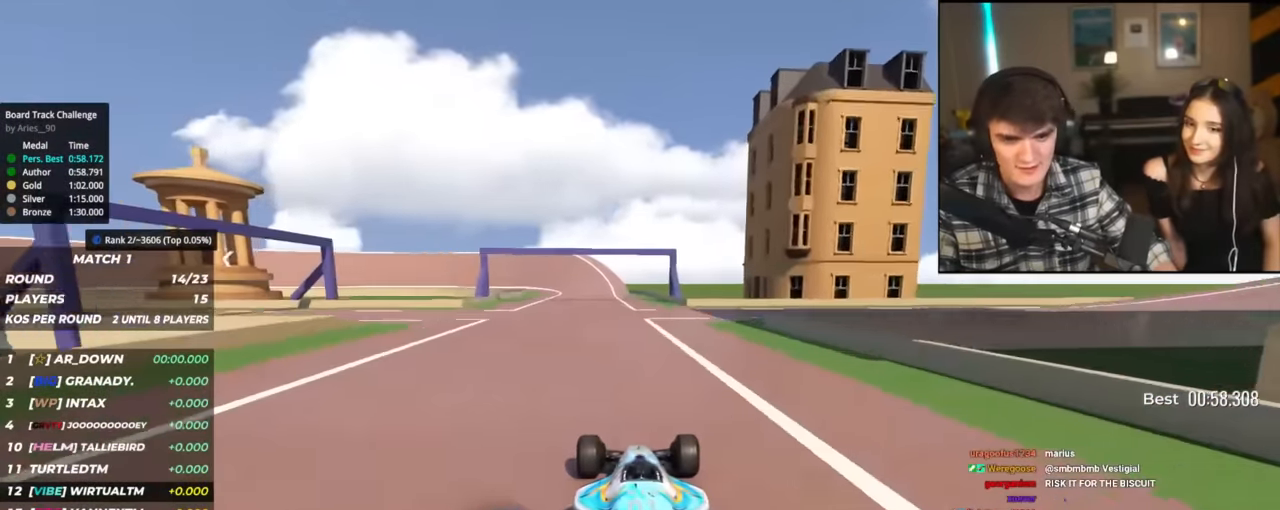
{"keys": ["up"], "events": [[367, "left", "down"], [450, "left", "up"]]}
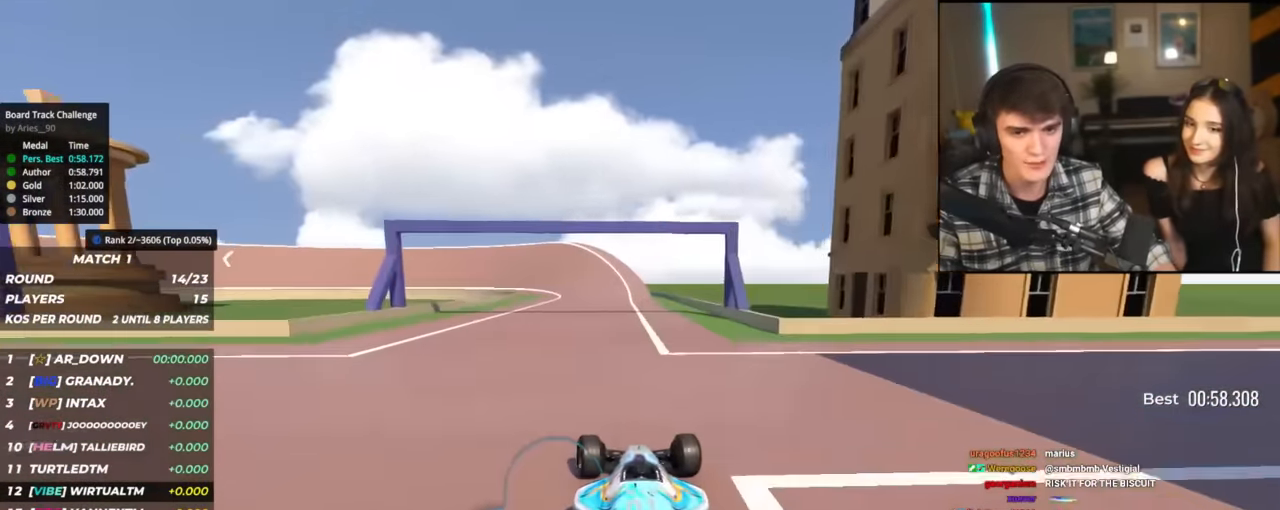
{"keys": ["up"], "events": []}
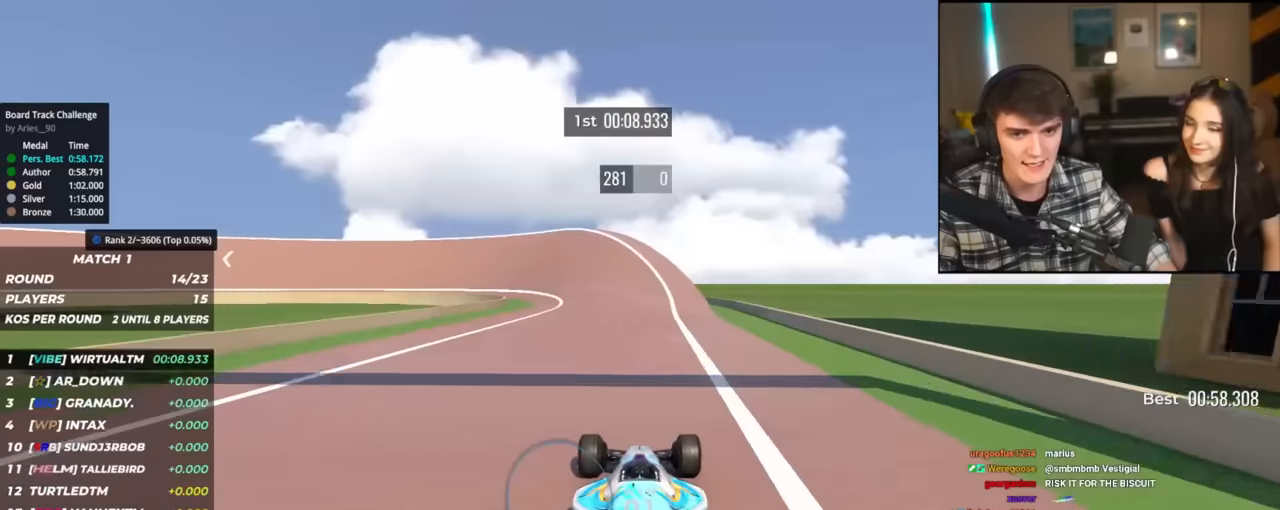
{"keys": ["up"], "events": [[117, "left", "down"], [250, "left", "up"]]}
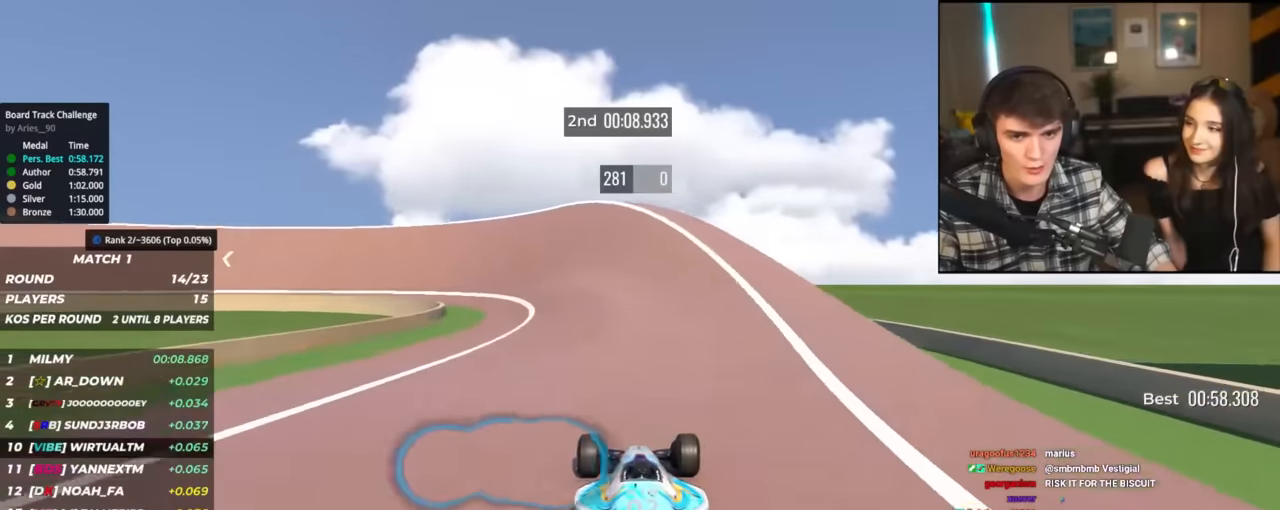
{"keys": ["left", "up"], "events": [[50, "left", "down"], [150, "left", "up"], [200, "left", "down"]]}
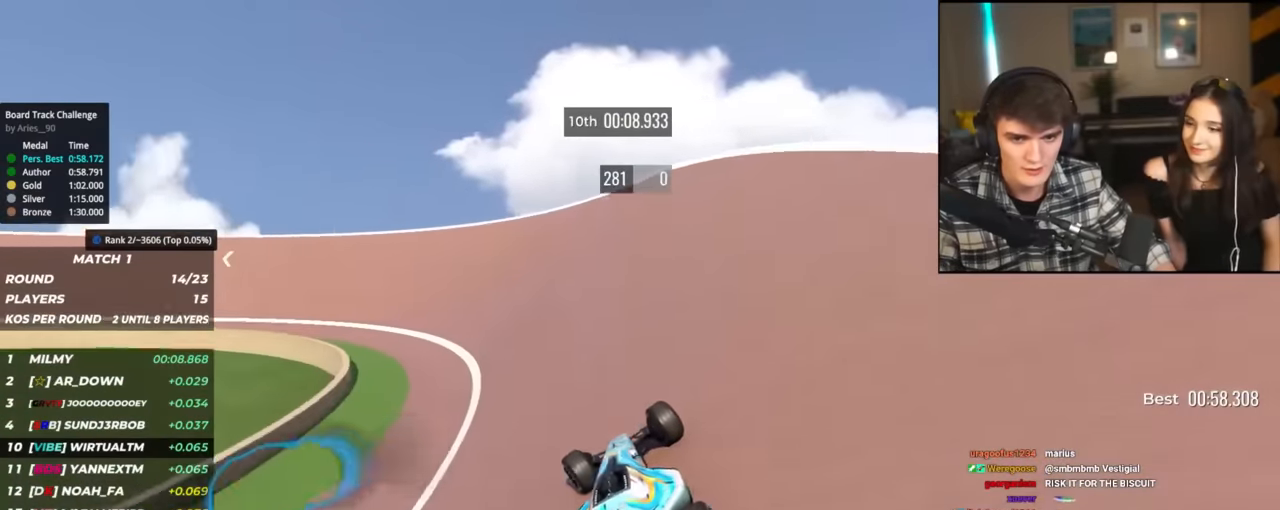
{"keys": ["left", "up"], "events": []}
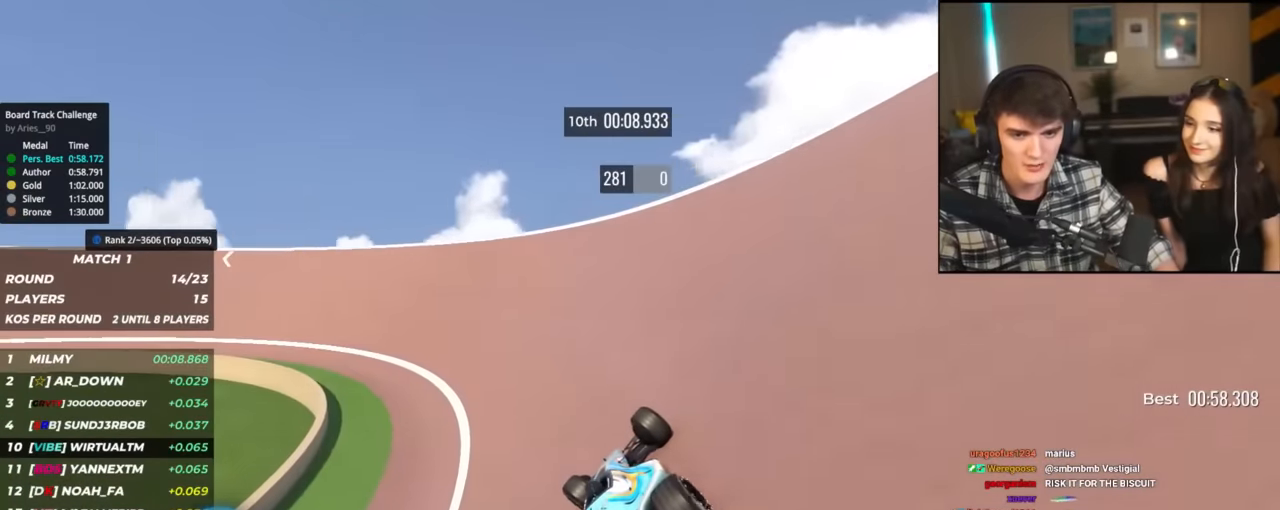
{"keys": ["left", "up"], "events": []}
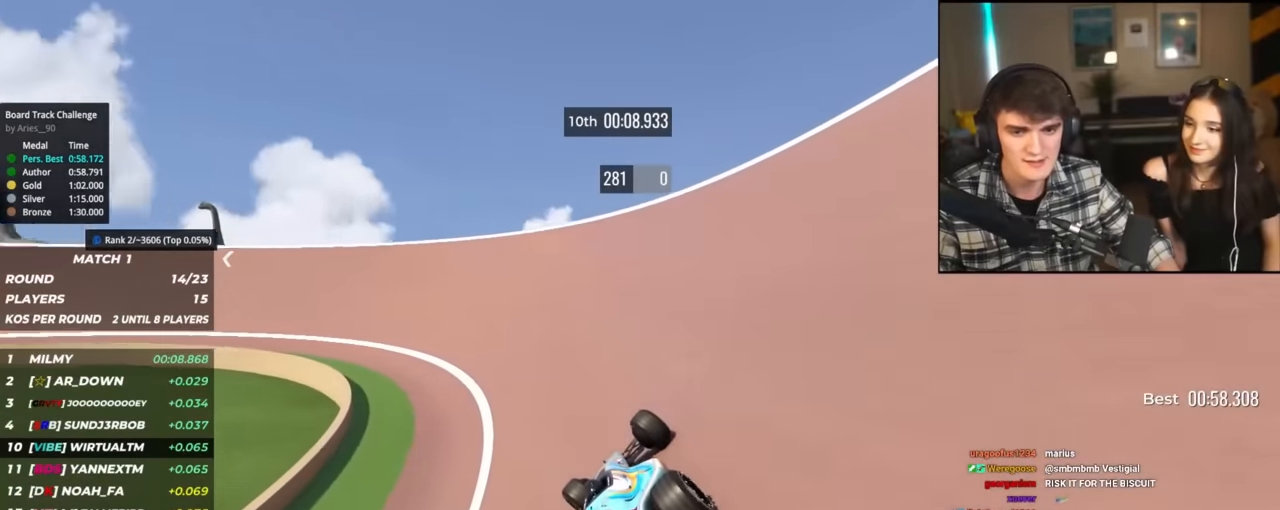
{"keys": ["left", "up"], "events": []}
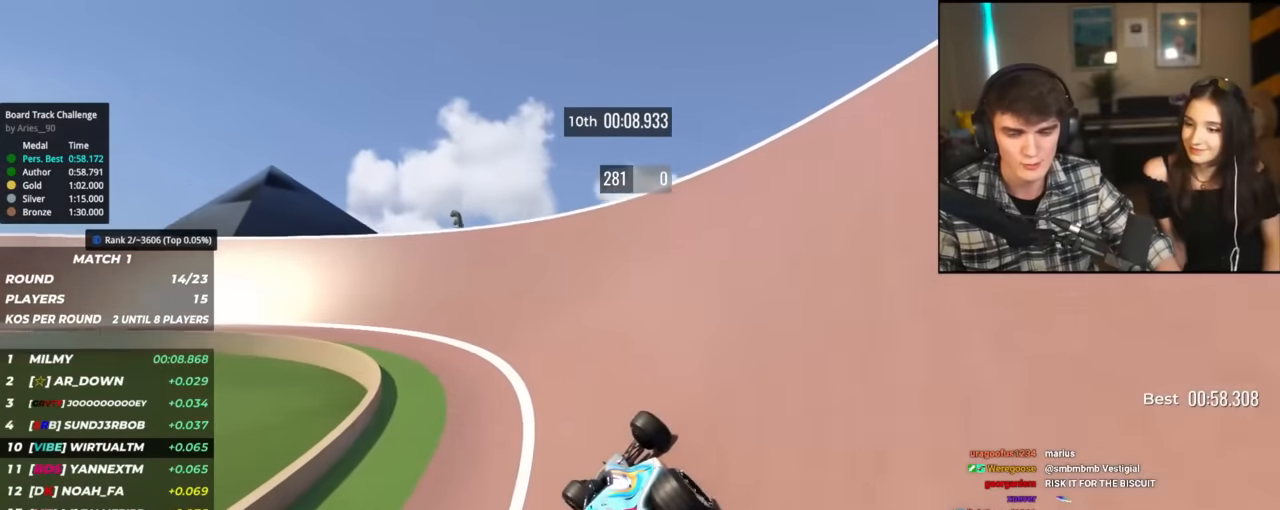
{"keys": ["left", "up"], "events": []}
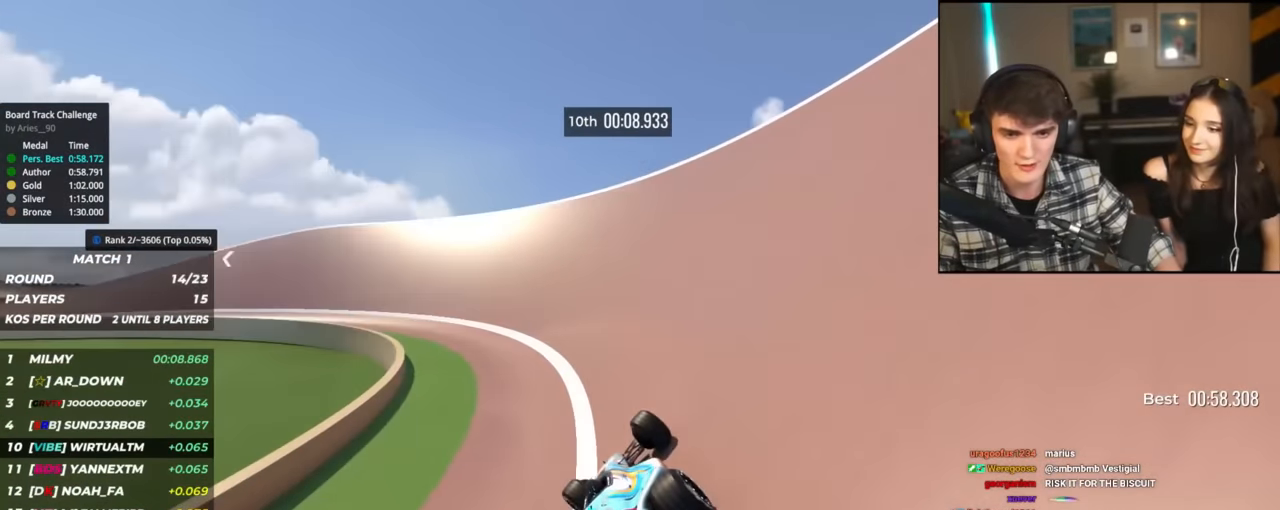
{"keys": ["left", "up"]}
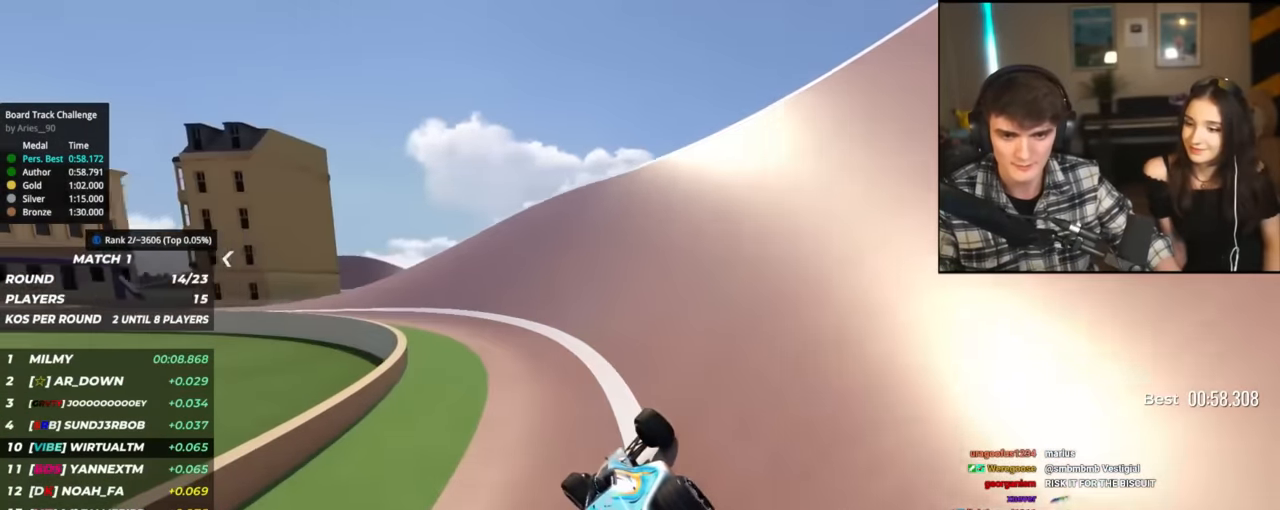
{"keys": ["left", "up"], "events": []}
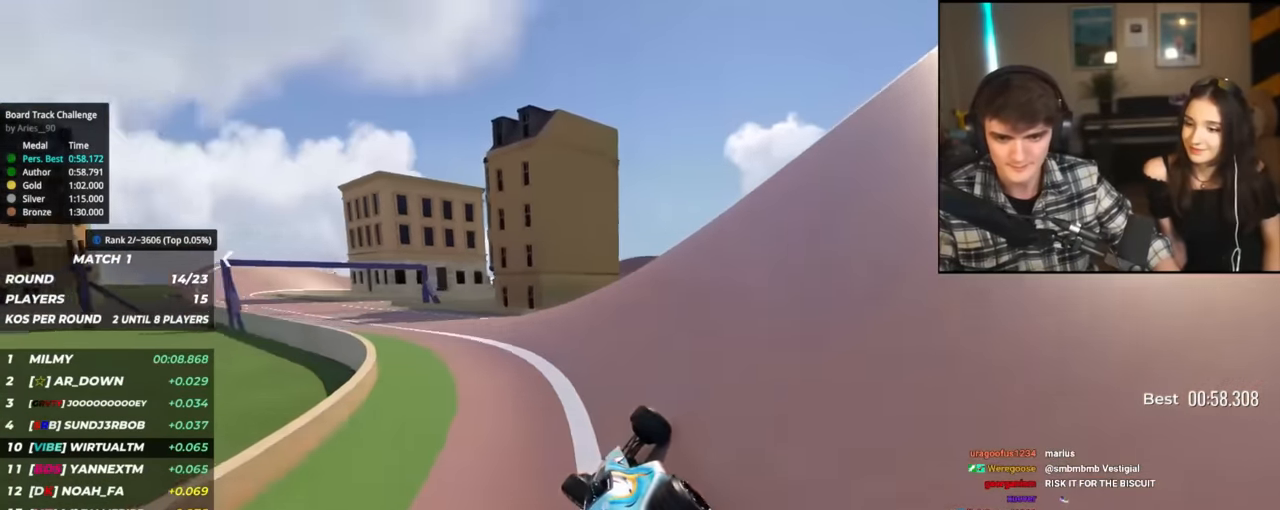
{"keys": ["left", "up"], "events": []}
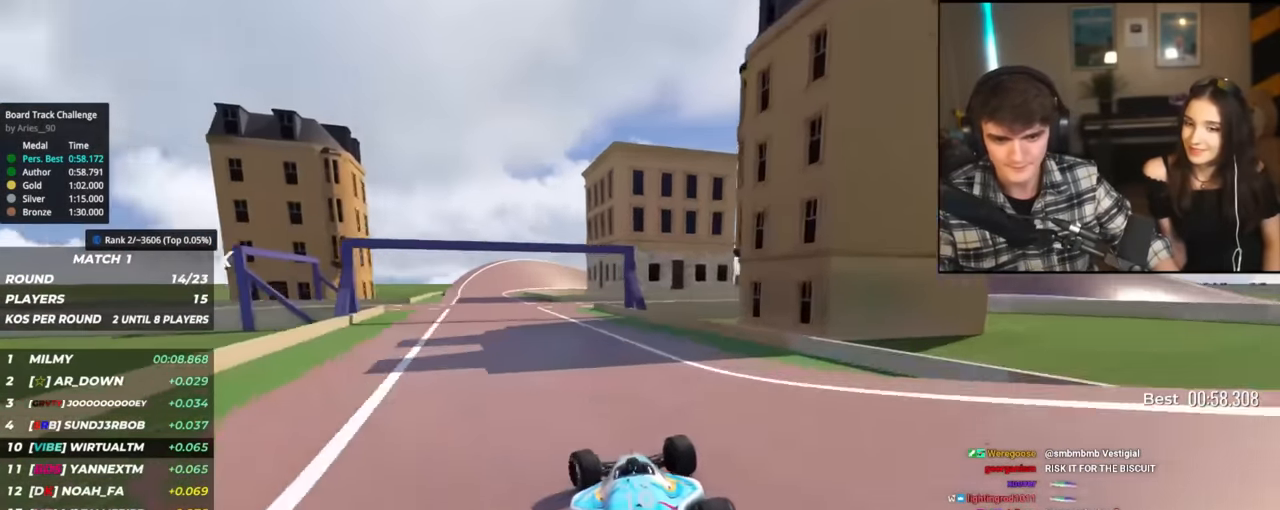
{"keys": ["right", "up"], "events": [[267, "left", "up"], [417, "right", "down"]]}
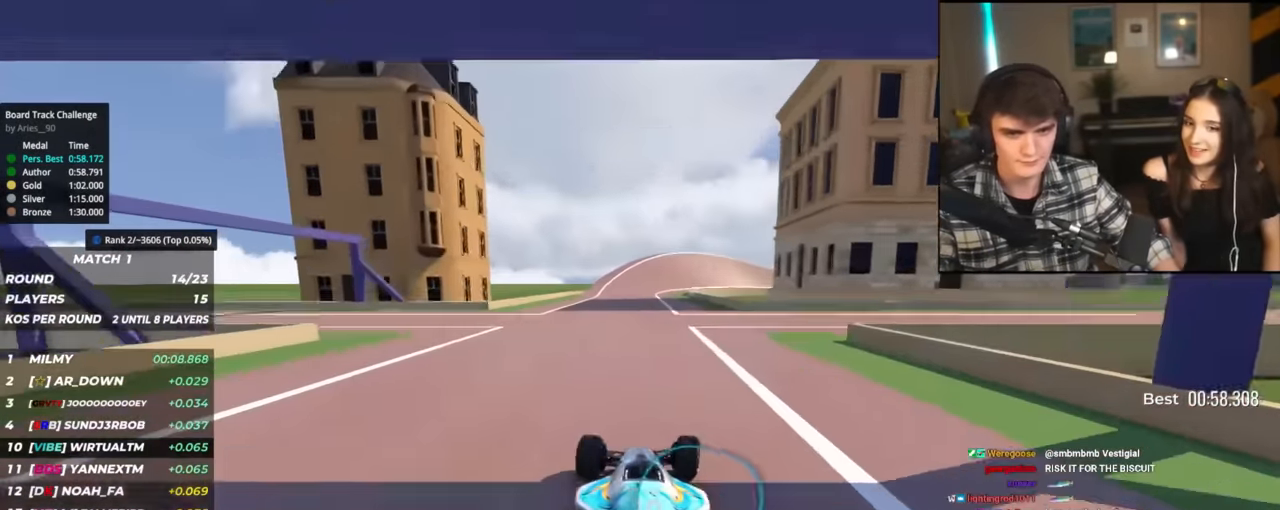
{"keys": ["right", "up"], "events": [[17, "right", "up"], [201, "left", "down"], [284, "left", "up"], [384, "right", "down"]]}
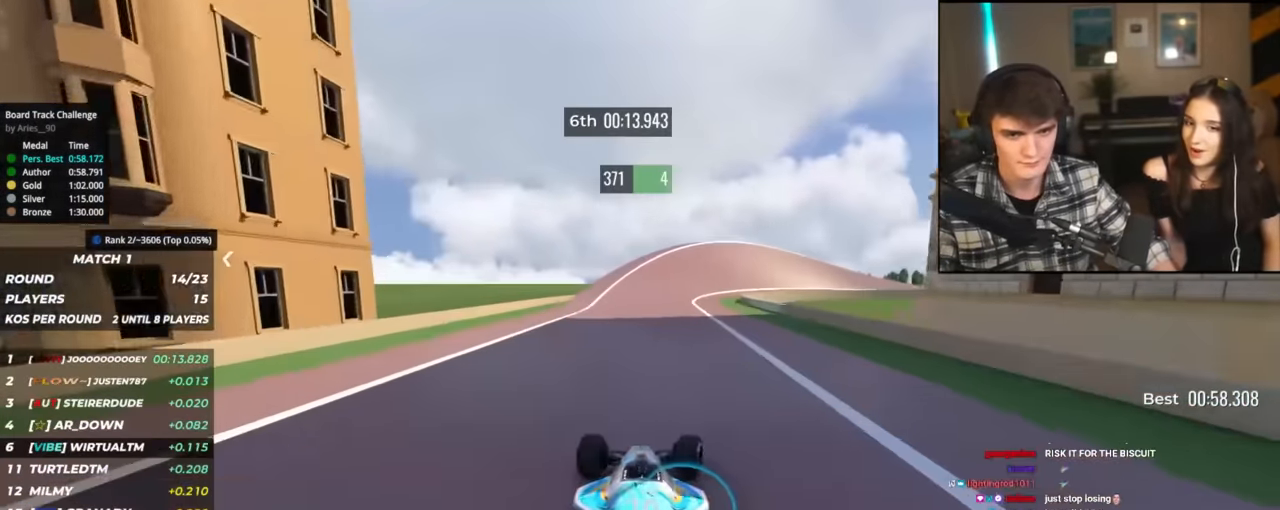
{"keys": ["right", "up"], "events": [[17, "right", "up"], [267, "right", "down"], [350, "right", "up"], [400, "right", "down"]]}
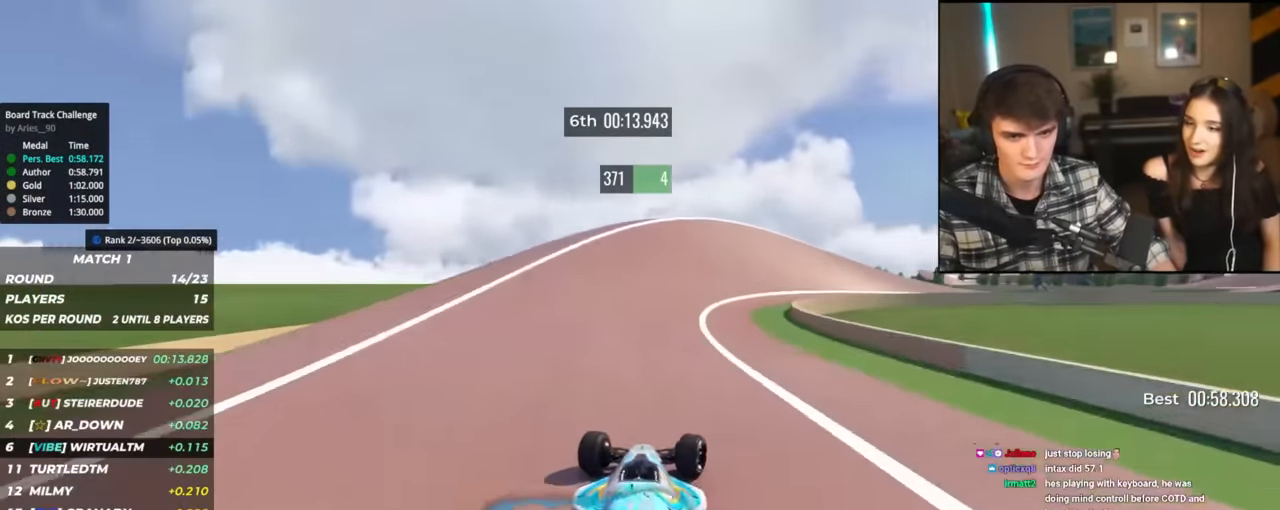
{"keys": ["right", "up"], "events": []}
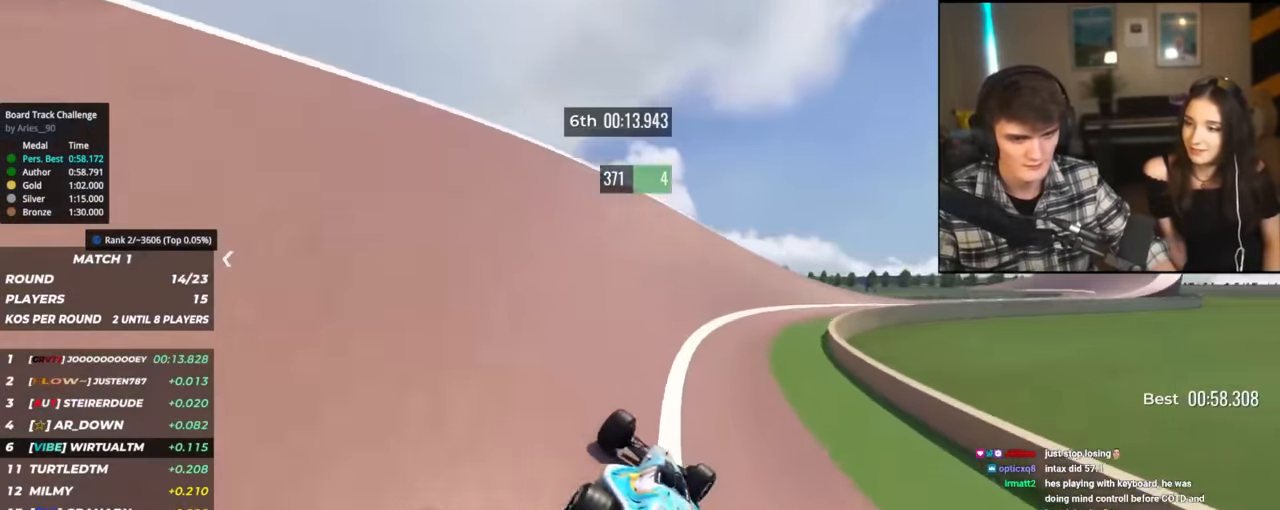
{"keys": ["right", "up"], "events": []}
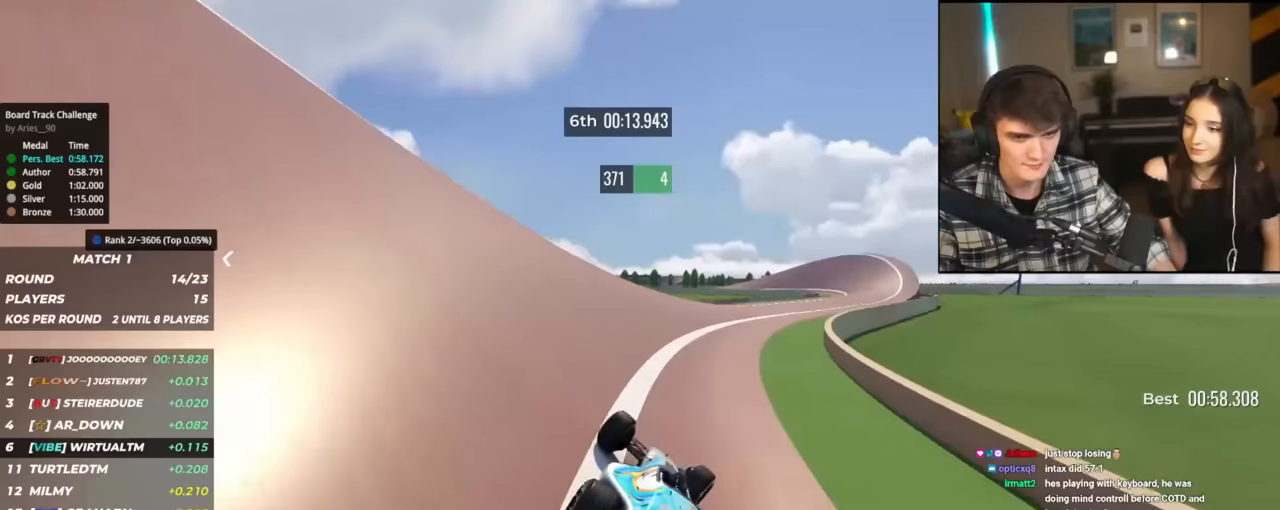
{"keys": ["right", "up"], "events": []}
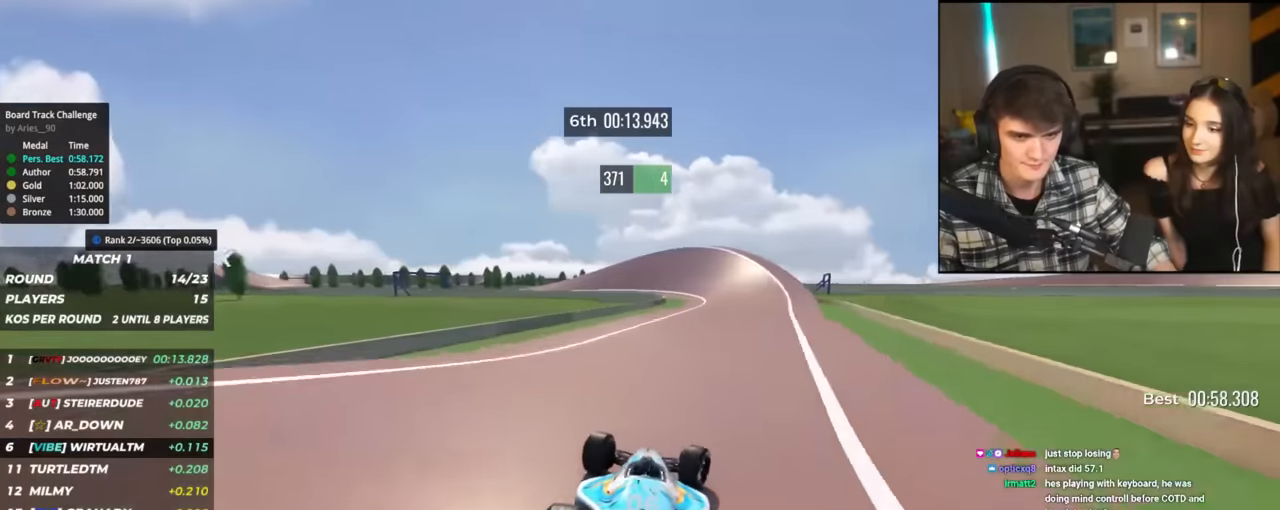
{"keys": ["left", "up"], "events": [[183, "right", "up"], [217, "left", "down"], [317, "left", "up"], [367, "left", "down"]]}